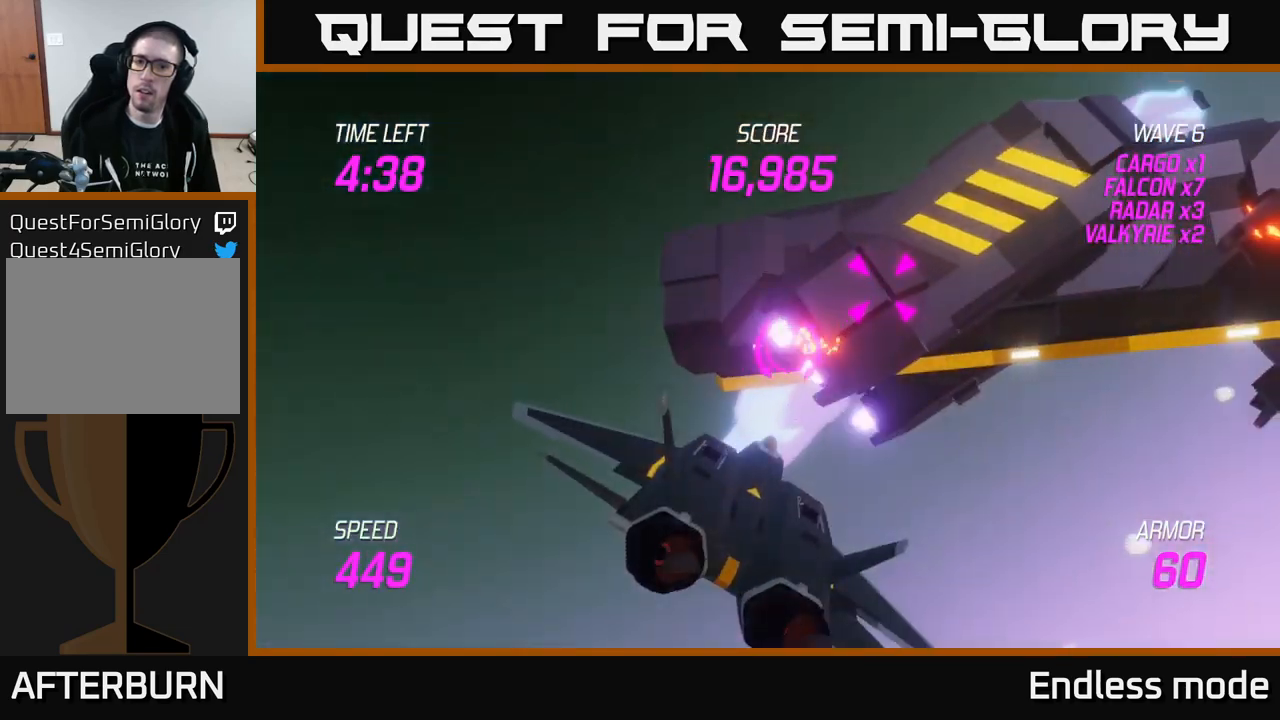
Gameplay with a controller (Xbox layout); each line is a JSON object with the inputs held at the frame after it. "events" lists button and stick changes between this image and that frame as [ms after this image, input, new state], when the widget could be followed in between.
{"buttons": [], "left_stick": "down", "right_stick": "center", "events": [[66, "R2", "up"], [150, "R2", "down"], [233, "R2", "up"], [500, "left_stick", "down"]]}
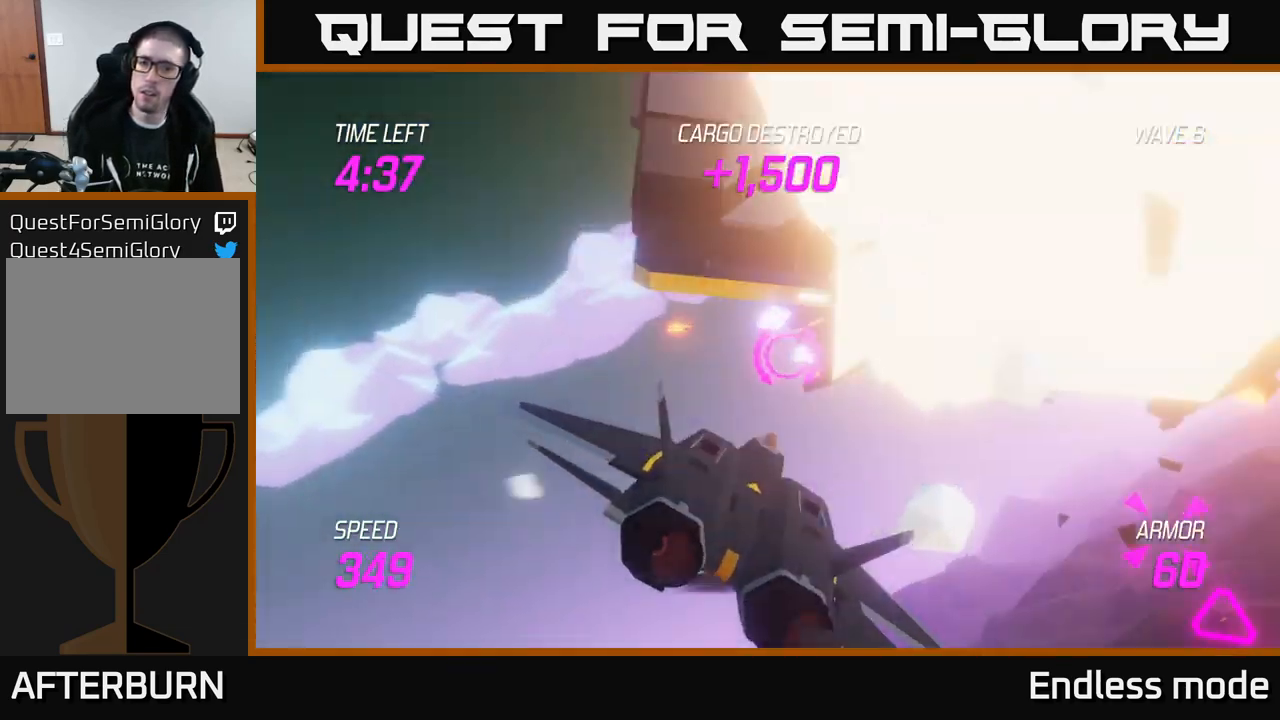
{"buttons": ["L2"], "left_stick": "down-left", "right_stick": "center", "events": [[16, "left_stick", "down-left"], [233, "L2", "down"]]}
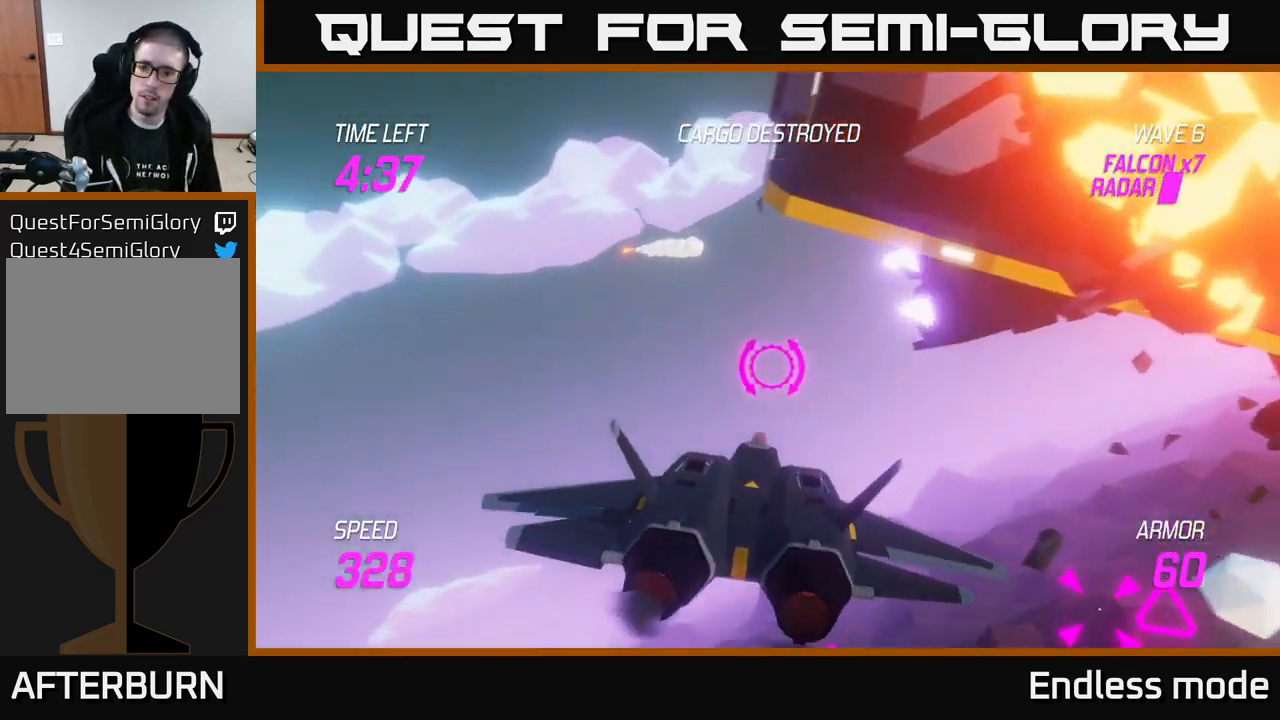
{"buttons": ["L2"], "left_stick": "right", "right_stick": "center", "events": [[50, "left_stick", "down"], [166, "left_stick", "down-right"], [316, "L2", "up"], [400, "left_stick", "right"], [416, "L2", "down"]]}
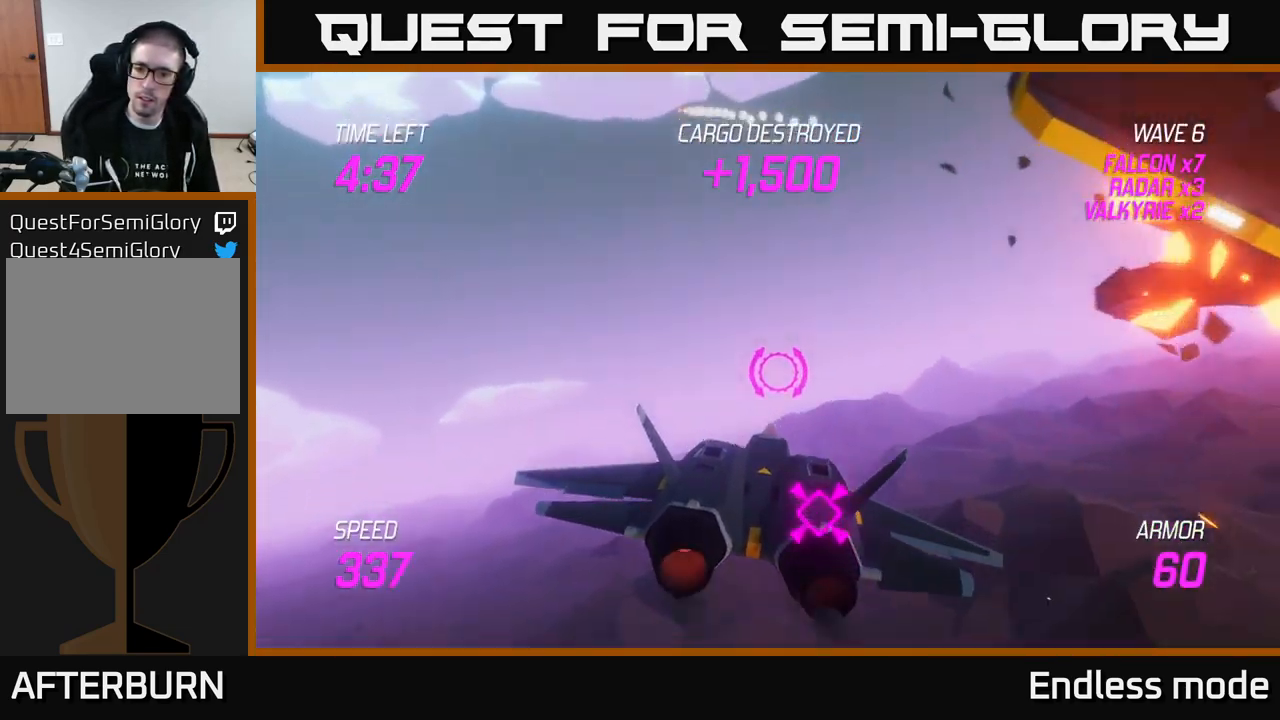
{"buttons": ["L2"], "left_stick": "center", "right_stick": "center", "events": [[33, "L2", "up"], [66, "left_stick", "down-left"], [100, "L2", "down"], [183, "L2", "up"], [233, "L2", "down"], [233, "left_stick", "down-right"], [366, "left_stick", "center"], [416, "left_stick", "left"], [483, "left_stick", "center"]]}
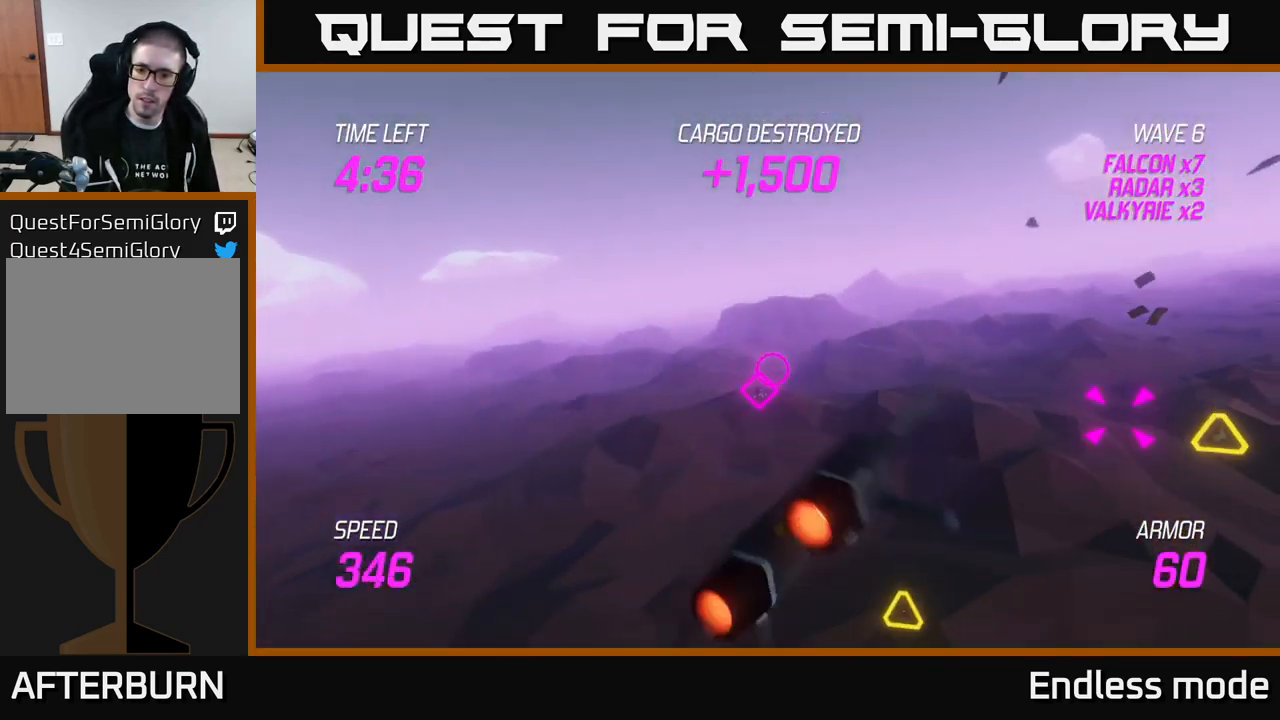
{"buttons": ["L2", "R2"], "left_stick": "center", "right_stick": "center", "events": [[33, "left_stick", "right"], [250, "left_stick", "up-left"], [400, "left_stick", "center"], [466, "R2", "down"]]}
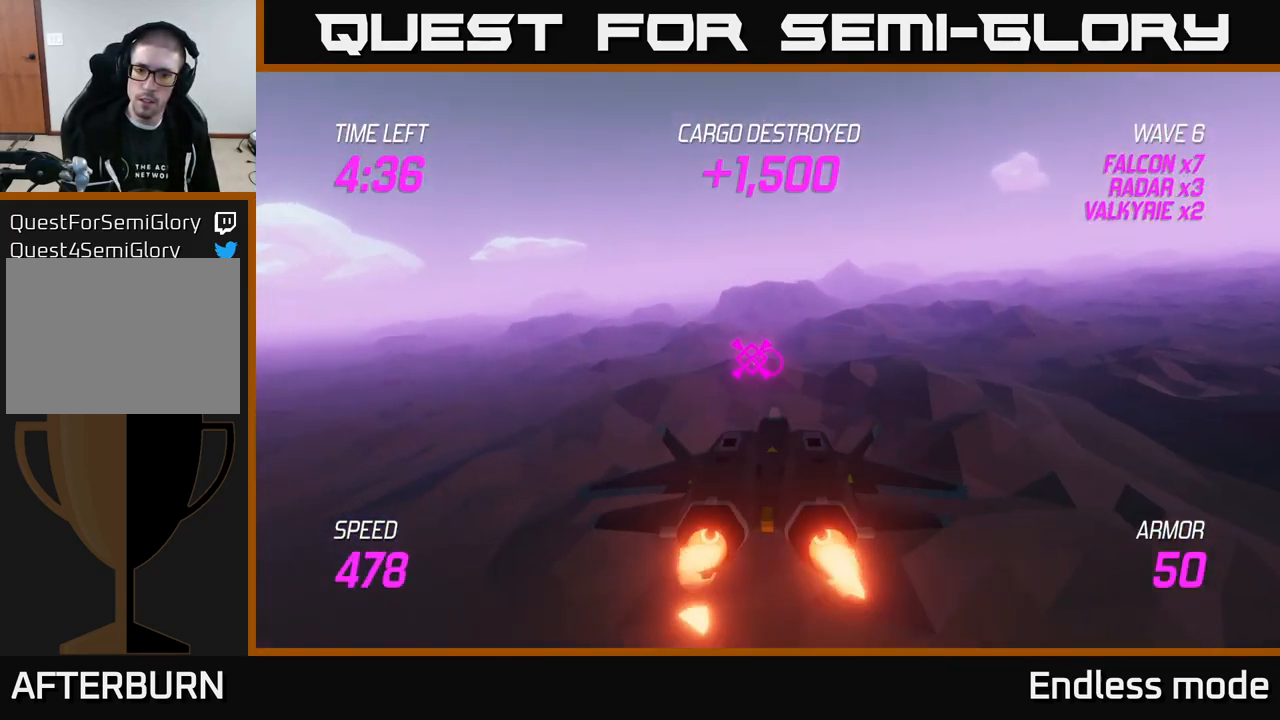
{"buttons": ["L2"], "left_stick": "right", "right_stick": "center", "events": [[16, "left_stick", "left"], [83, "R2", "up"], [116, "L2", "up"], [216, "R2", "down"], [250, "L2", "down"], [266, "left_stick", "right"], [316, "R2", "up"], [333, "L2", "up"], [400, "L2", "down"]]}
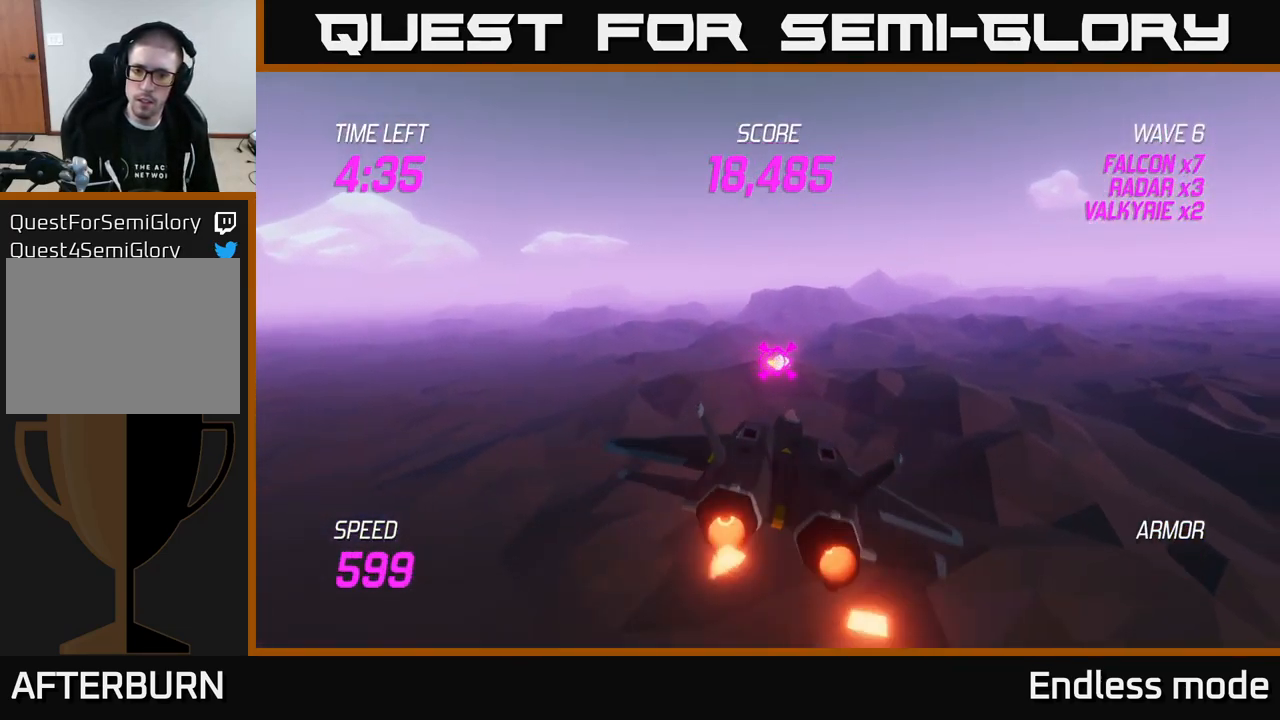
{"buttons": ["L2"], "left_stick": "center", "right_stick": "center", "events": [[250, "left_stick", "left"], [433, "left_stick", "center"]]}
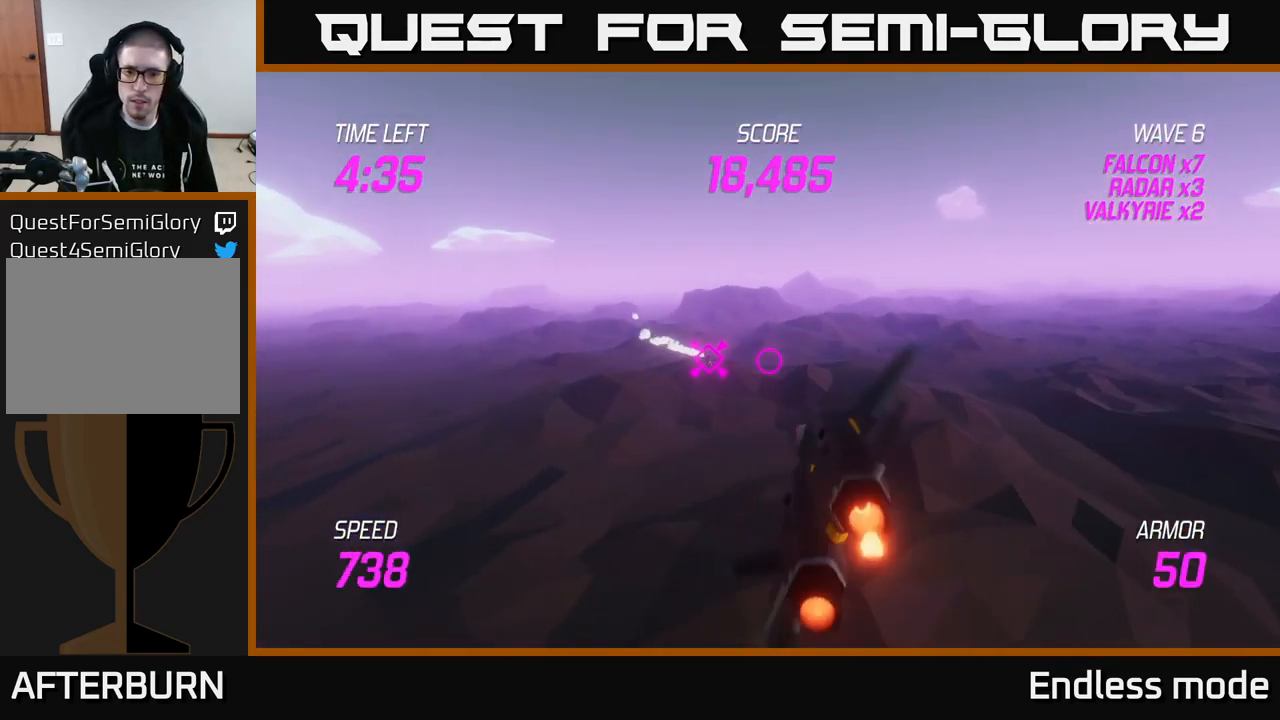
{"buttons": ["L2"], "left_stick": "center", "right_stick": "center", "events": [[266, "left_stick", "left"], [450, "left_stick", "center"]]}
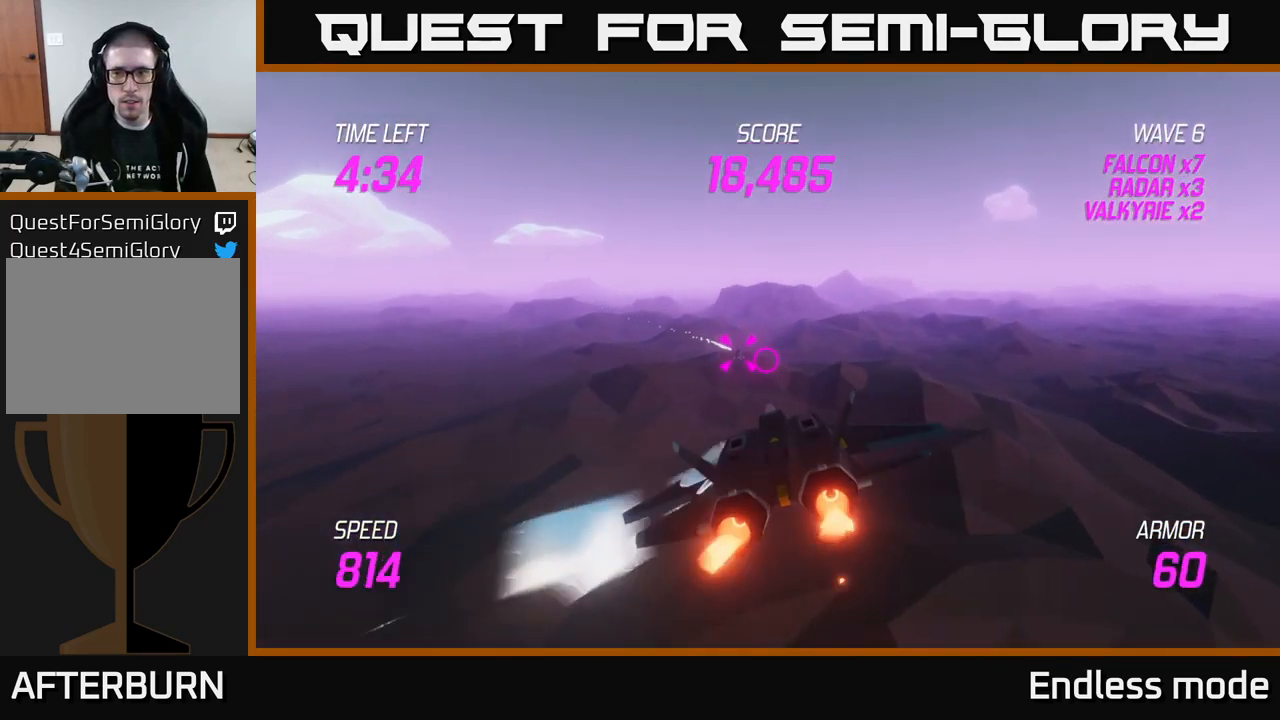
{"buttons": ["L2"], "left_stick": "left", "right_stick": "center", "events": [[417, "left_stick", "left"]]}
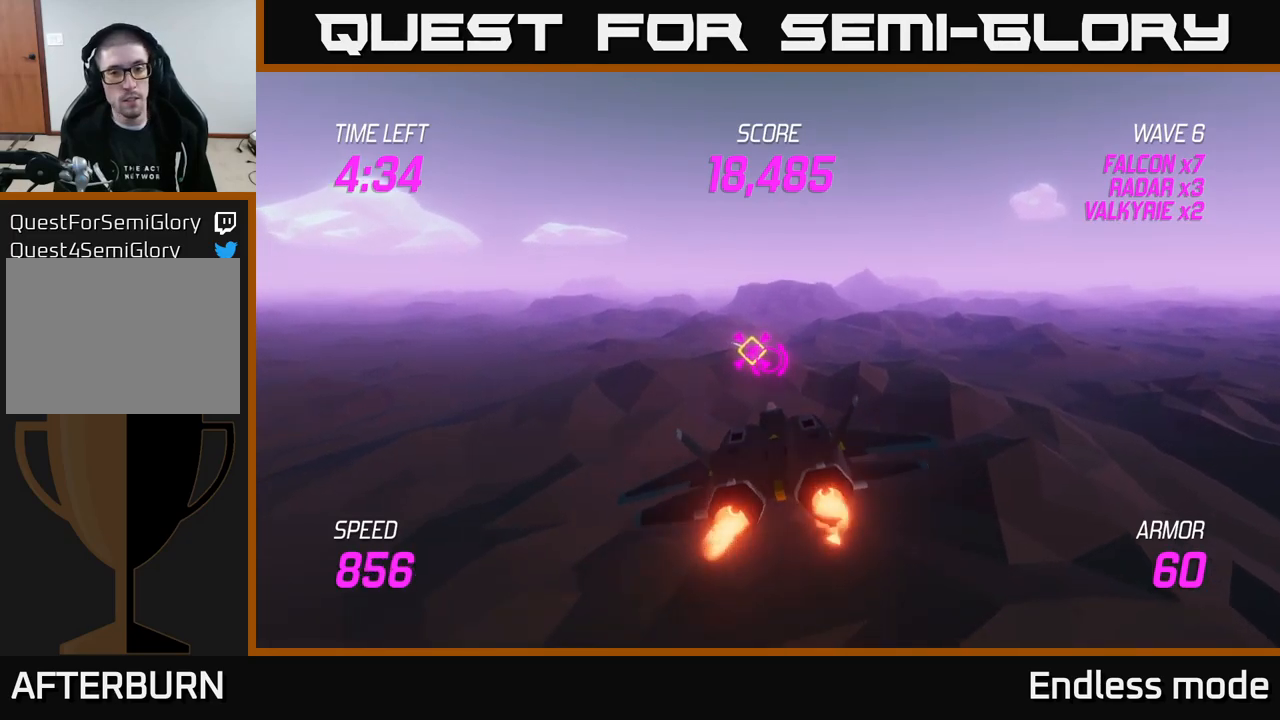
{"buttons": ["L2"], "left_stick": "center", "right_stick": "center", "events": [[50, "left_stick", "center"]]}
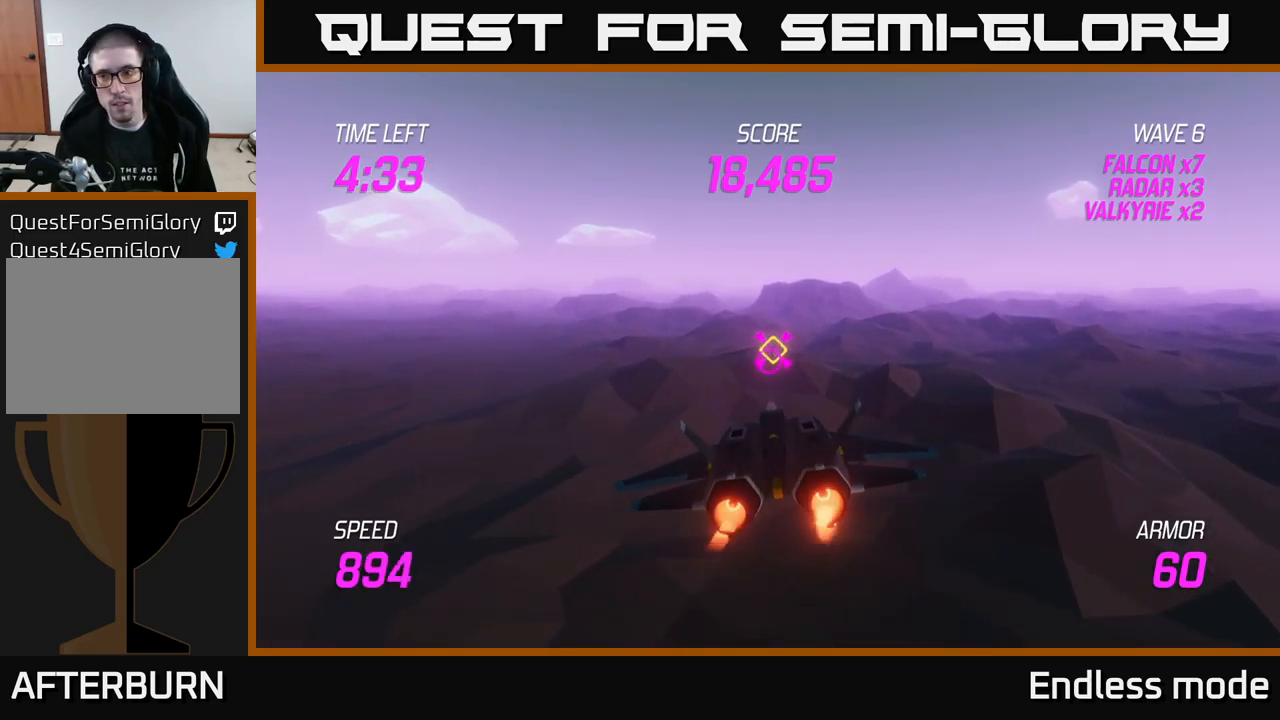
{"buttons": ["L2"], "left_stick": "center", "right_stick": "center", "events": []}
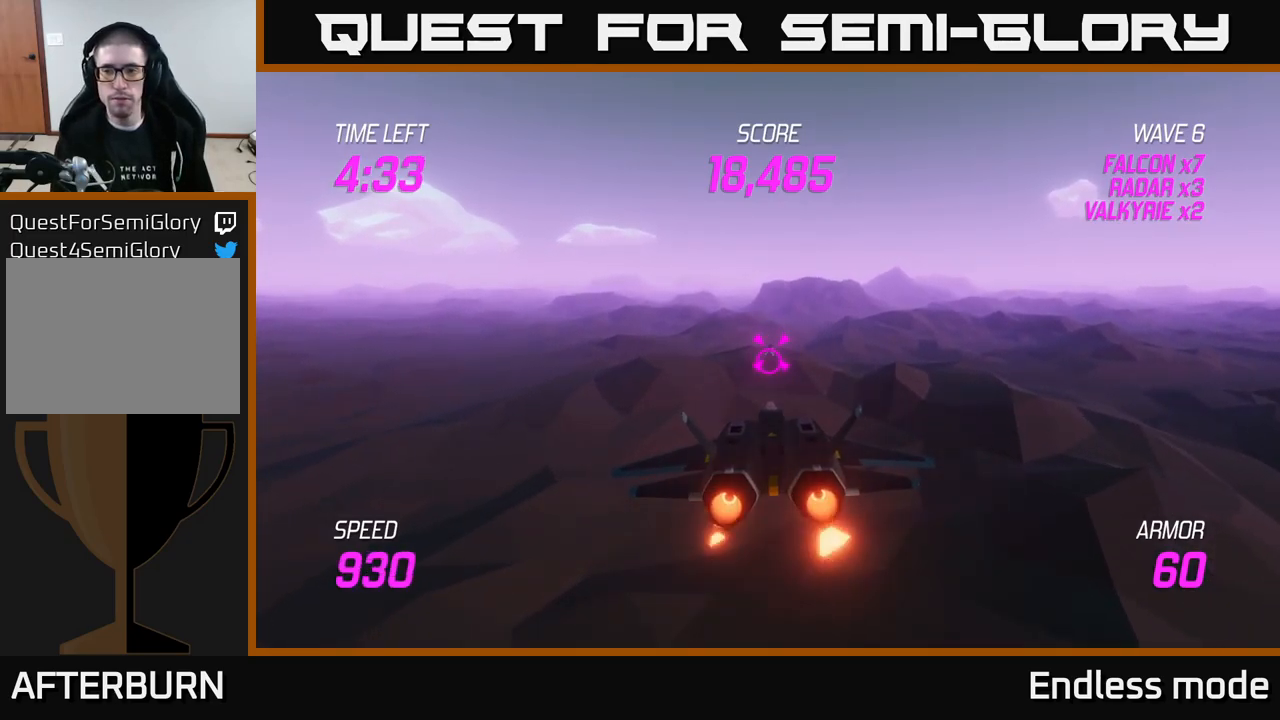
{"buttons": ["L2"], "left_stick": "center", "right_stick": "center", "events": []}
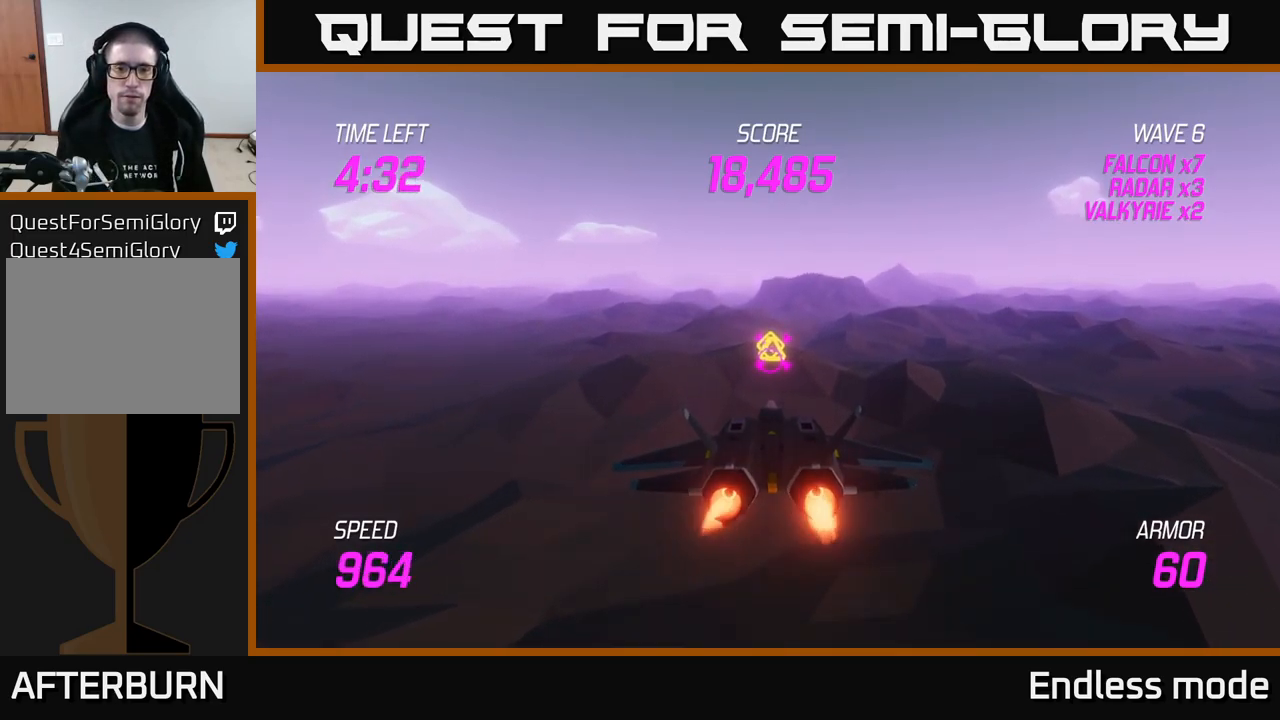
{"buttons": ["L2"], "left_stick": "center", "right_stick": "center", "events": [[267, "left_stick", "up"], [350, "R2", "down"], [417, "left_stick", "right"], [450, "R2", "up"], [500, "left_stick", "center"]]}
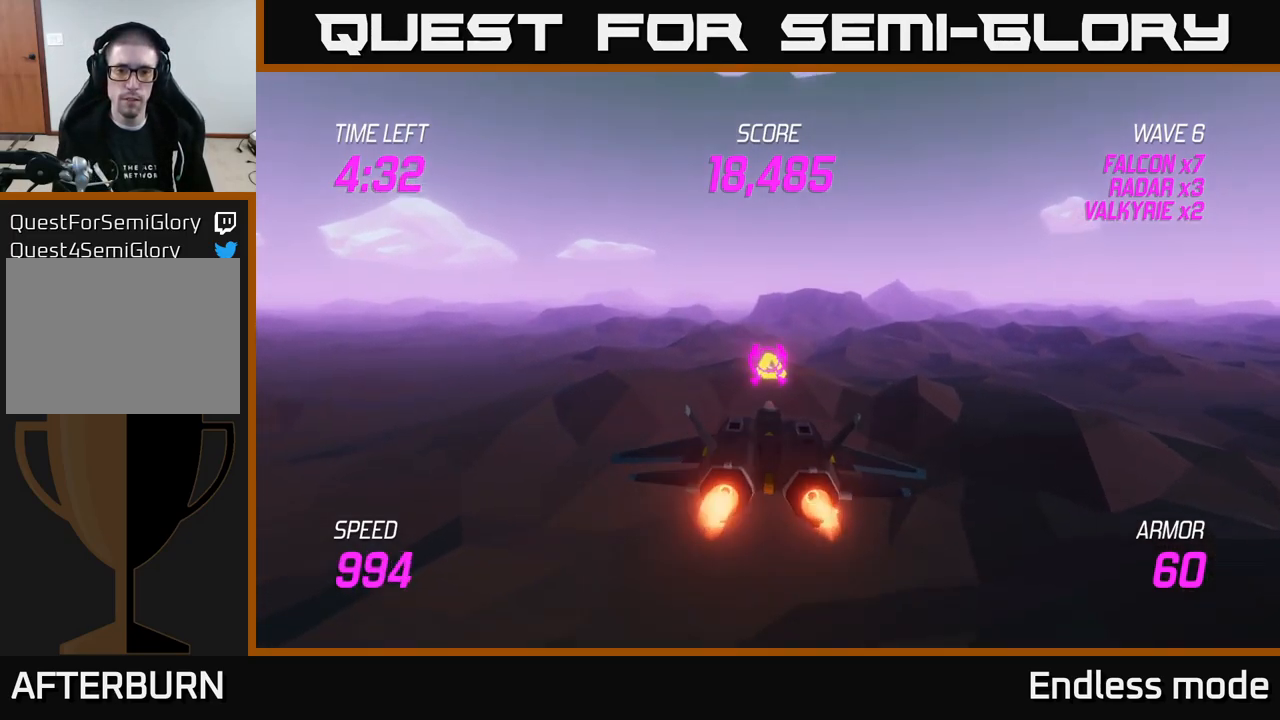
{"buttons": ["L2"], "left_stick": "up-right", "right_stick": "center", "events": [[33, "R2", "down"], [50, "left_stick", "left"], [117, "R2", "up"], [217, "L2", "up"], [317, "L2", "down"], [400, "L2", "up"], [483, "L2", "down"], [500, "left_stick", "up-right"]]}
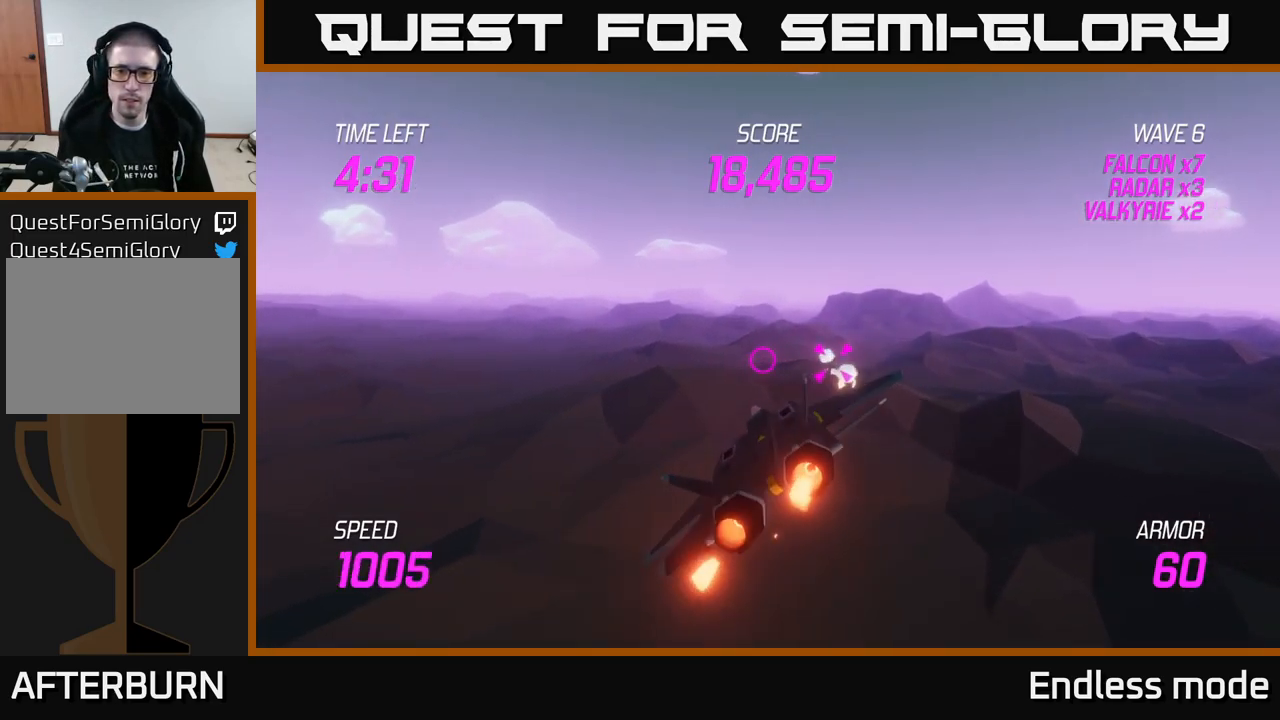
{"buttons": [], "left_stick": "right", "right_stick": "center", "events": [[333, "left_stick", "right"], [433, "L2", "up"]]}
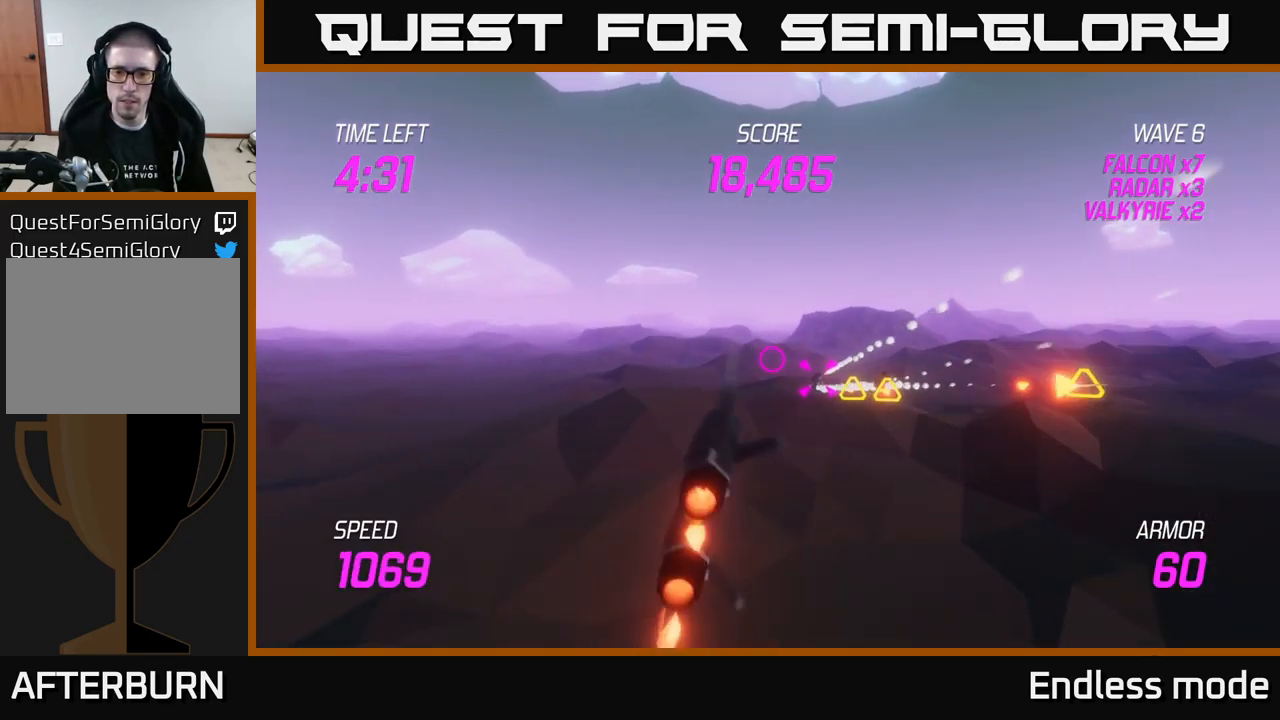
{"buttons": ["R2"], "left_stick": "center", "right_stick": "center", "events": [[50, "R2", "down"], [67, "left_stick", "center"], [150, "R2", "up"], [217, "R2", "down"], [317, "R2", "up"], [433, "R2", "down"]]}
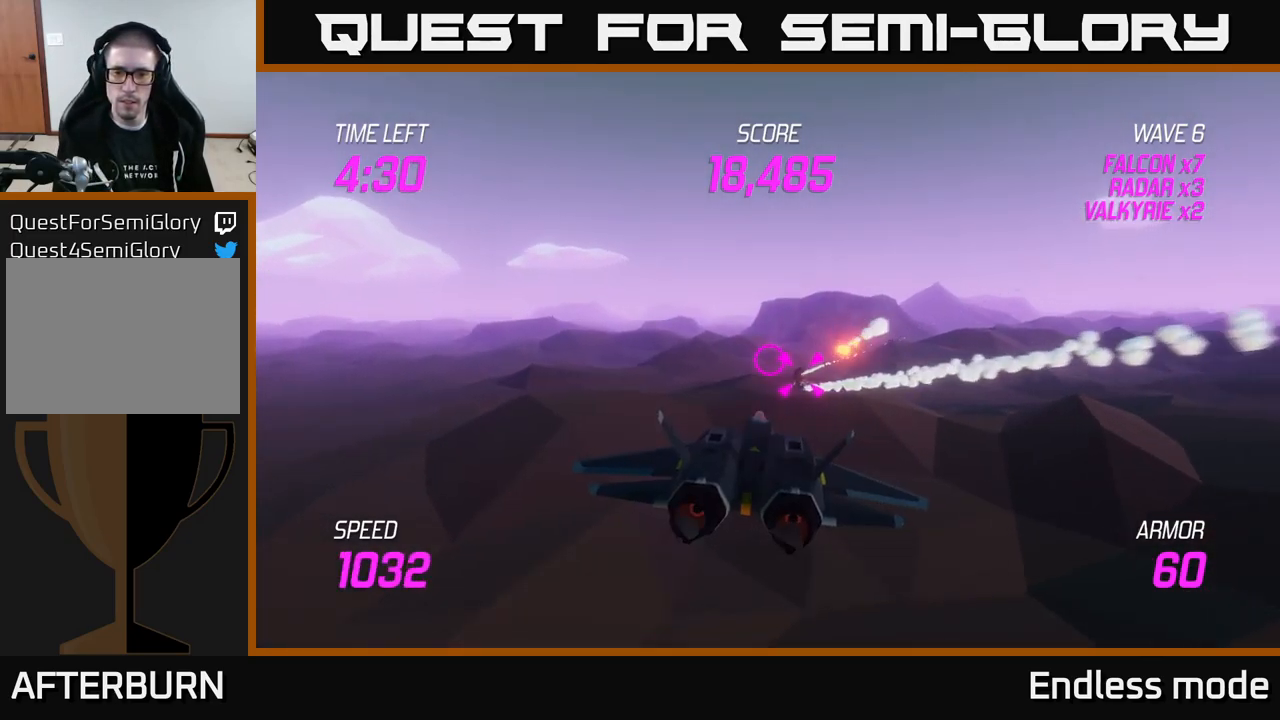
{"buttons": [], "left_stick": "center", "right_stick": "center", "events": [[17, "R2", "up"], [117, "R2", "down"], [133, "left_stick", "right"], [233, "R2", "up"], [300, "left_stick", "center"], [350, "R2", "down"], [433, "R2", "up"]]}
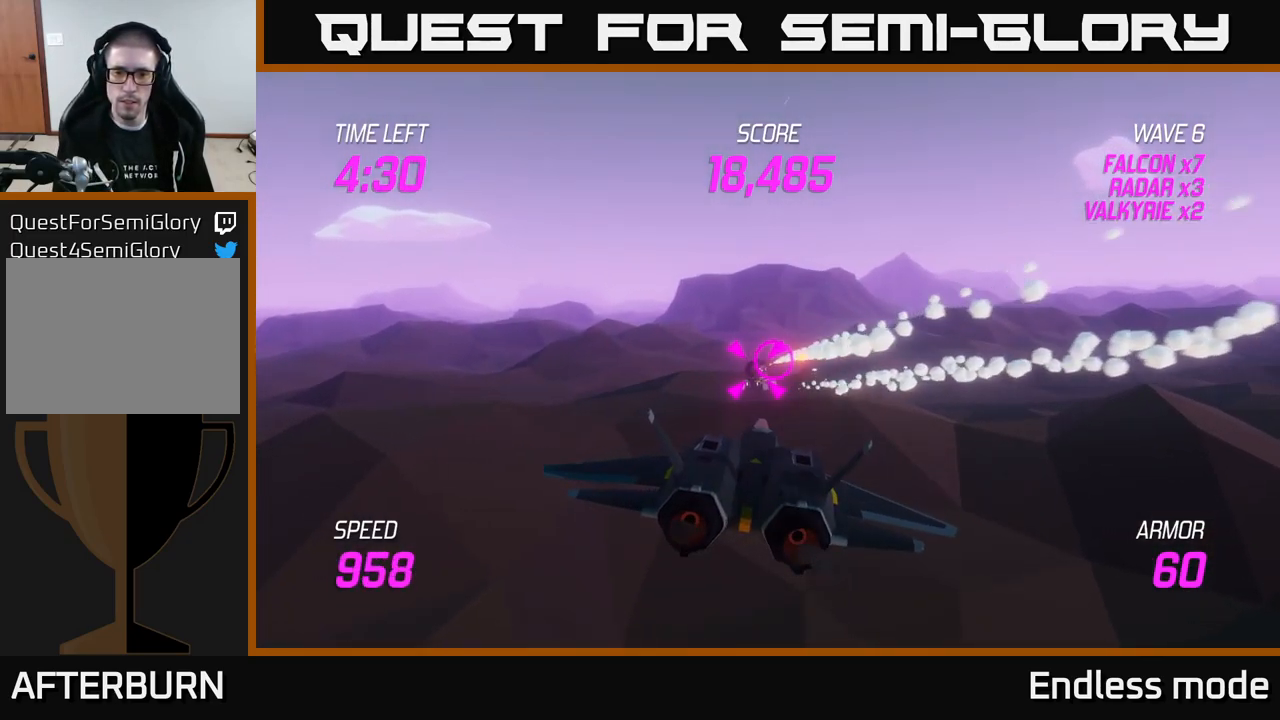
{"buttons": [], "left_stick": "center", "right_stick": "center", "events": [[33, "R2", "down"], [133, "R2", "up"], [267, "R2", "down"], [333, "R2", "up"]]}
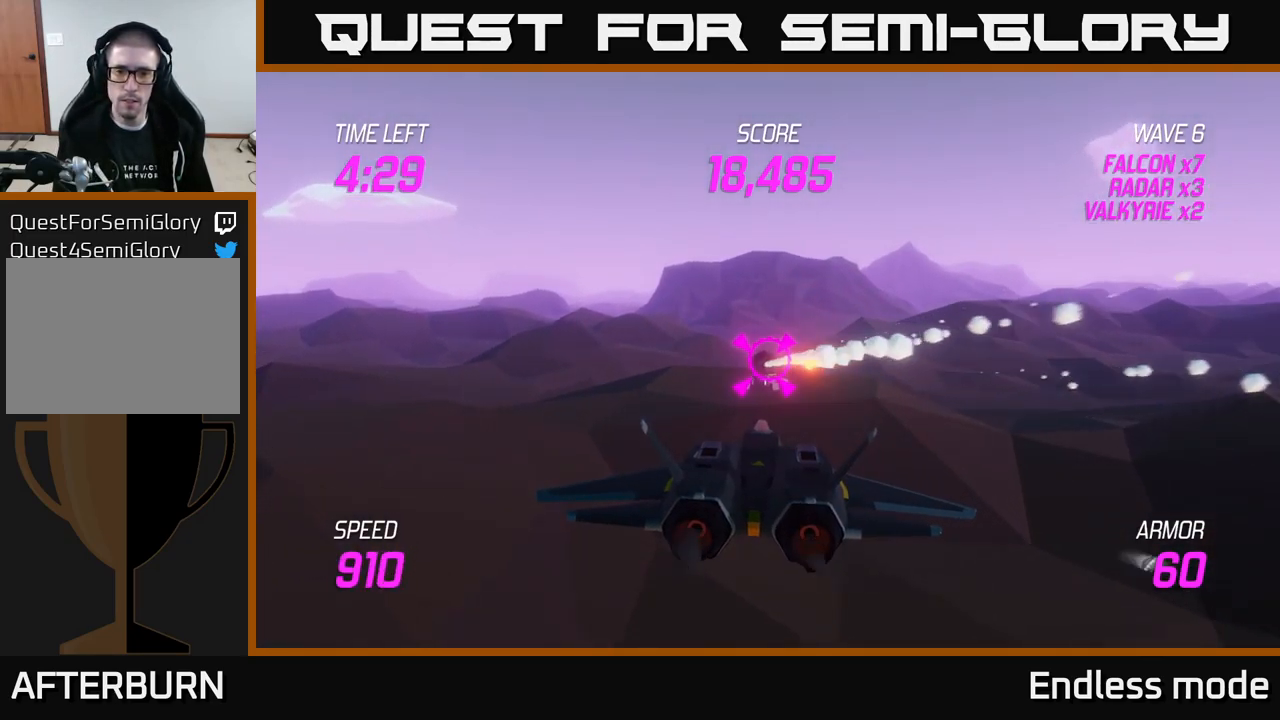
{"buttons": ["R2"], "left_stick": "center", "right_stick": "center", "events": [[267, "R2", "down"], [350, "R2", "up"], [450, "R2", "down"]]}
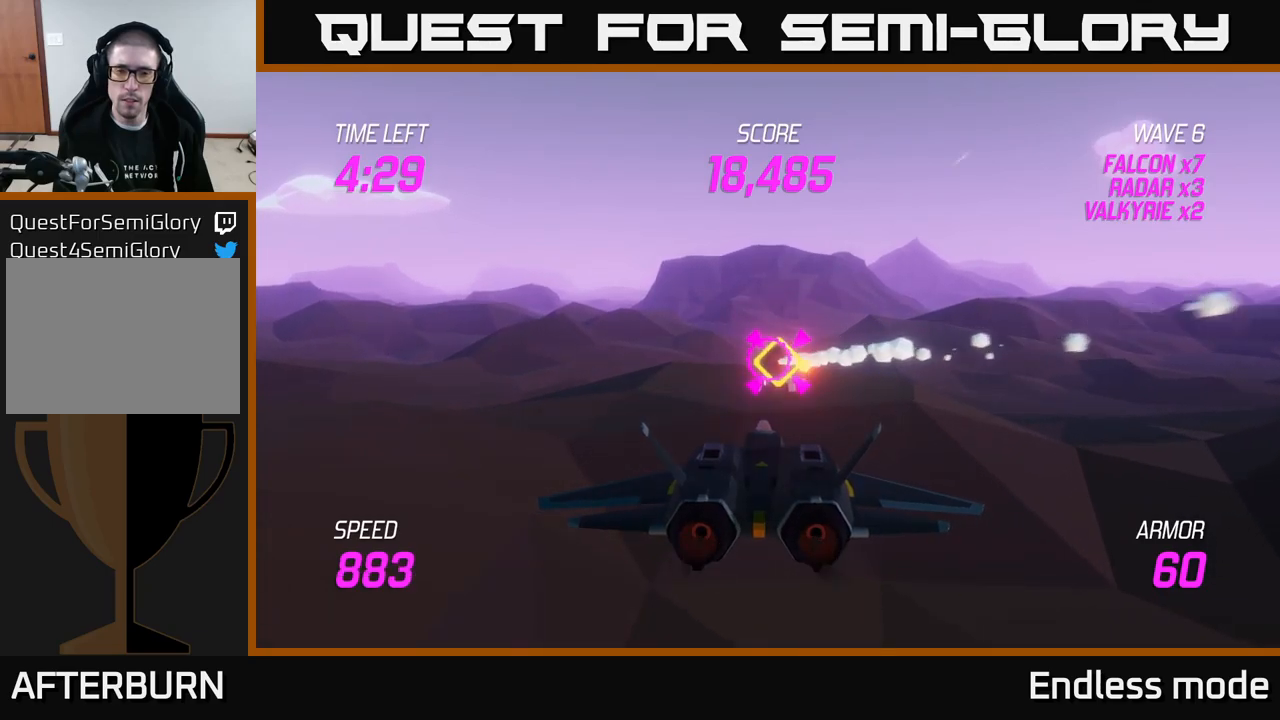
{"buttons": [], "left_stick": "right", "right_stick": "center", "events": [[67, "R2", "up"], [167, "R2", "down"], [184, "left_stick", "right"], [267, "R2", "up"]]}
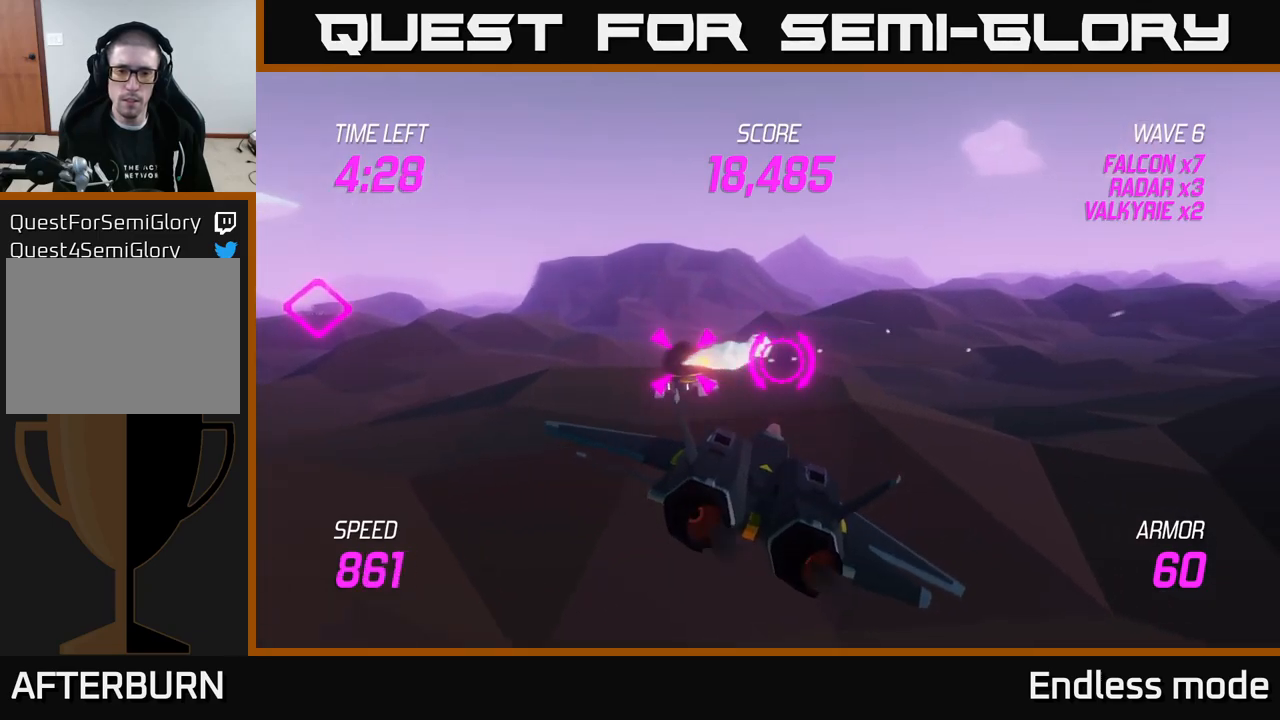
{"buttons": [], "left_stick": "right", "right_stick": "center", "events": []}
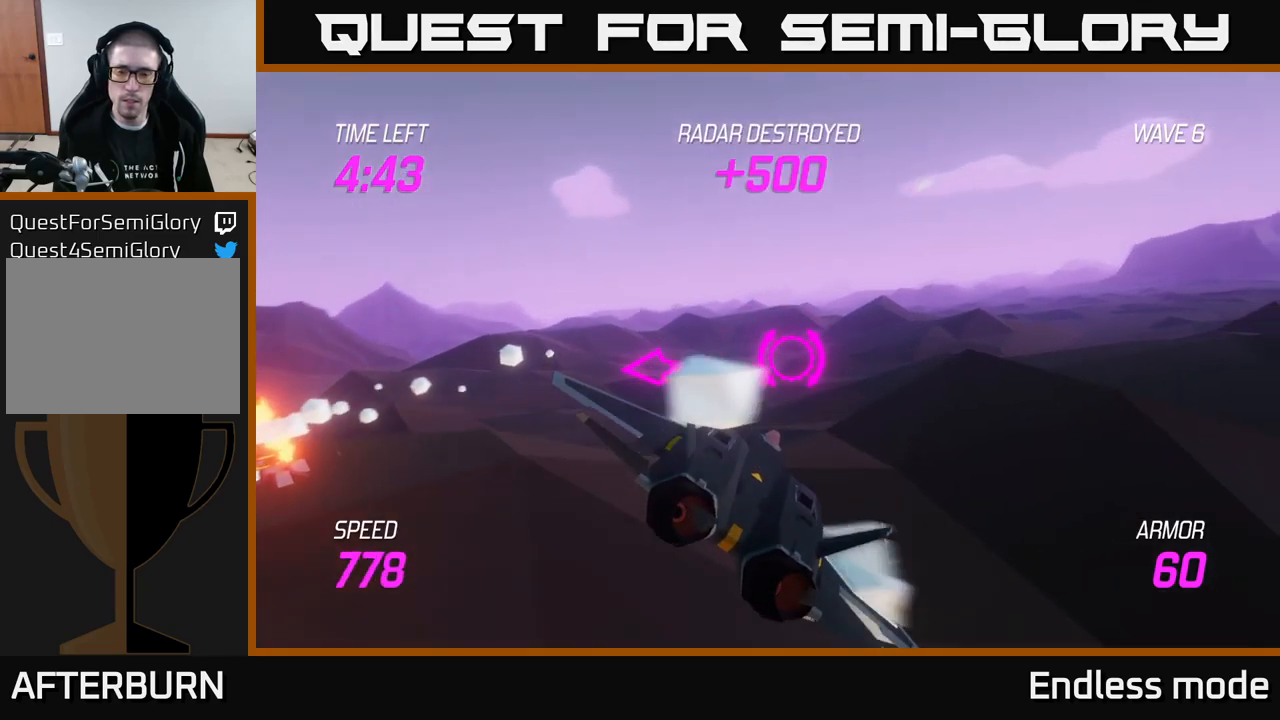
{"buttons": [], "left_stick": "right", "right_stick": "center", "events": [[67, "L2", "down"], [450, "L2", "up"]]}
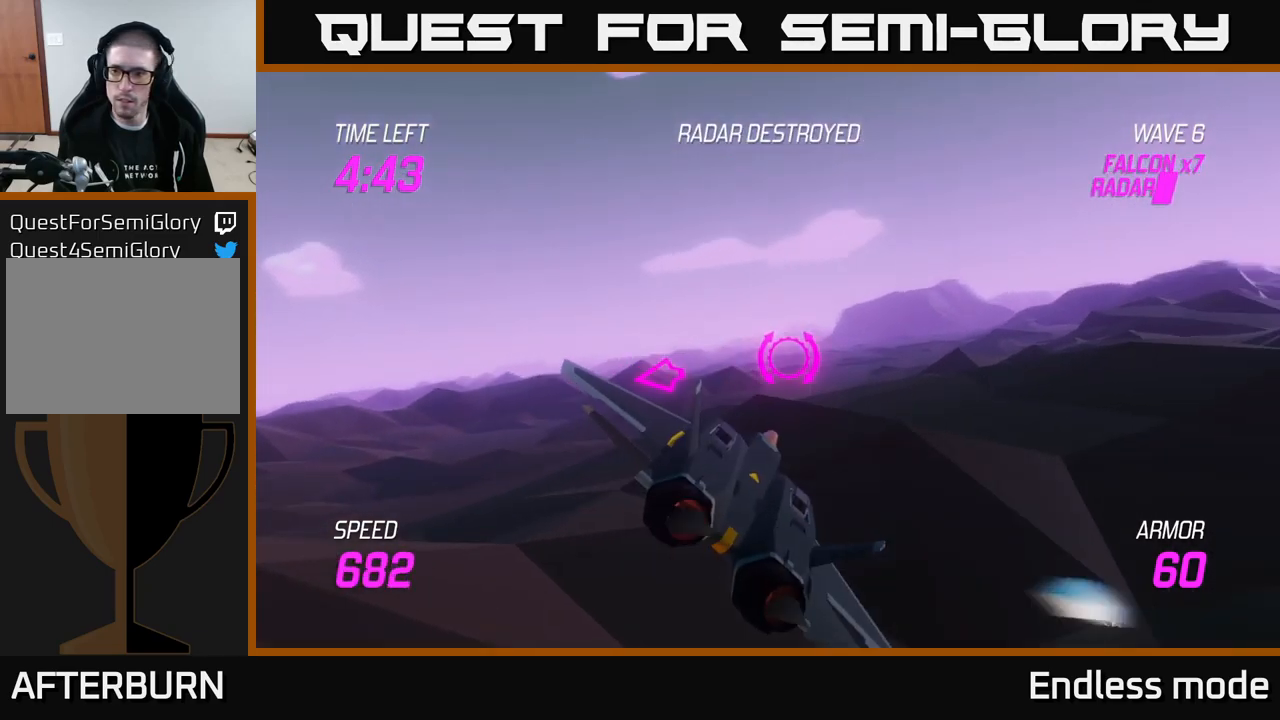
{"buttons": [], "left_stick": "up-right", "right_stick": "center", "events": [[67, "left_stick", "up-right"]]}
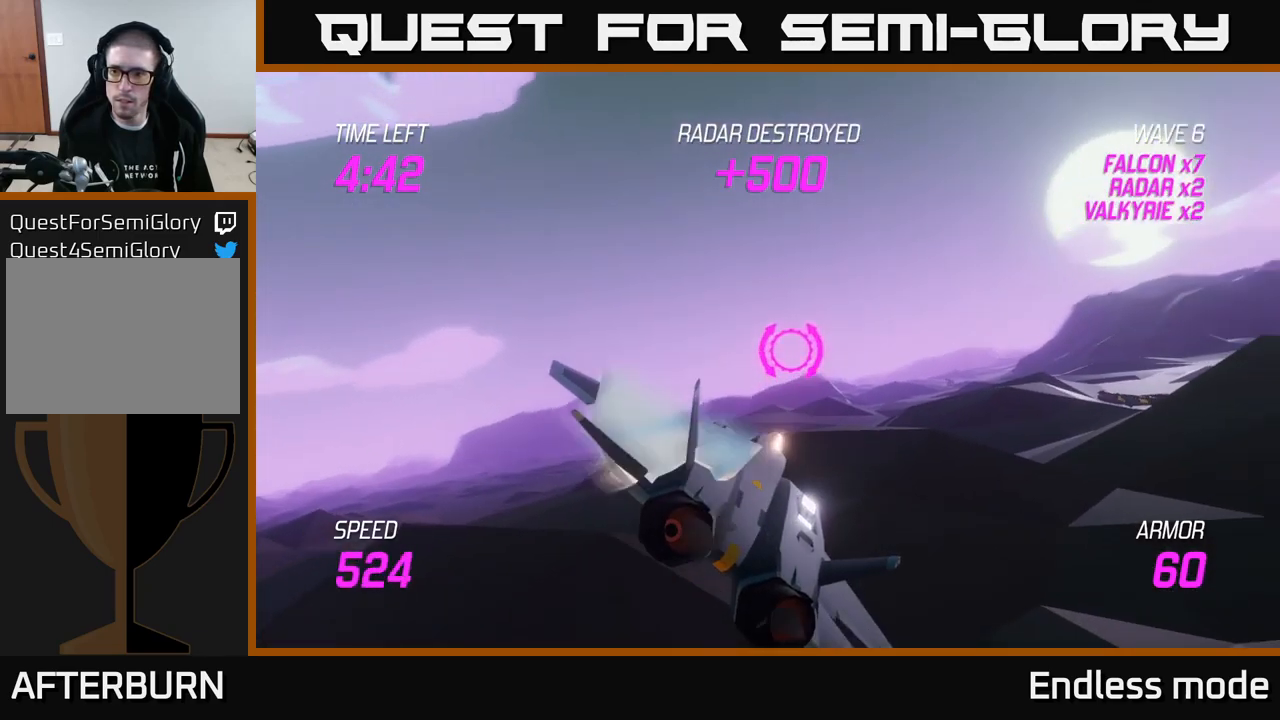
{"buttons": [], "left_stick": "right", "right_stick": "center", "events": [[117, "left_stick", "right"]]}
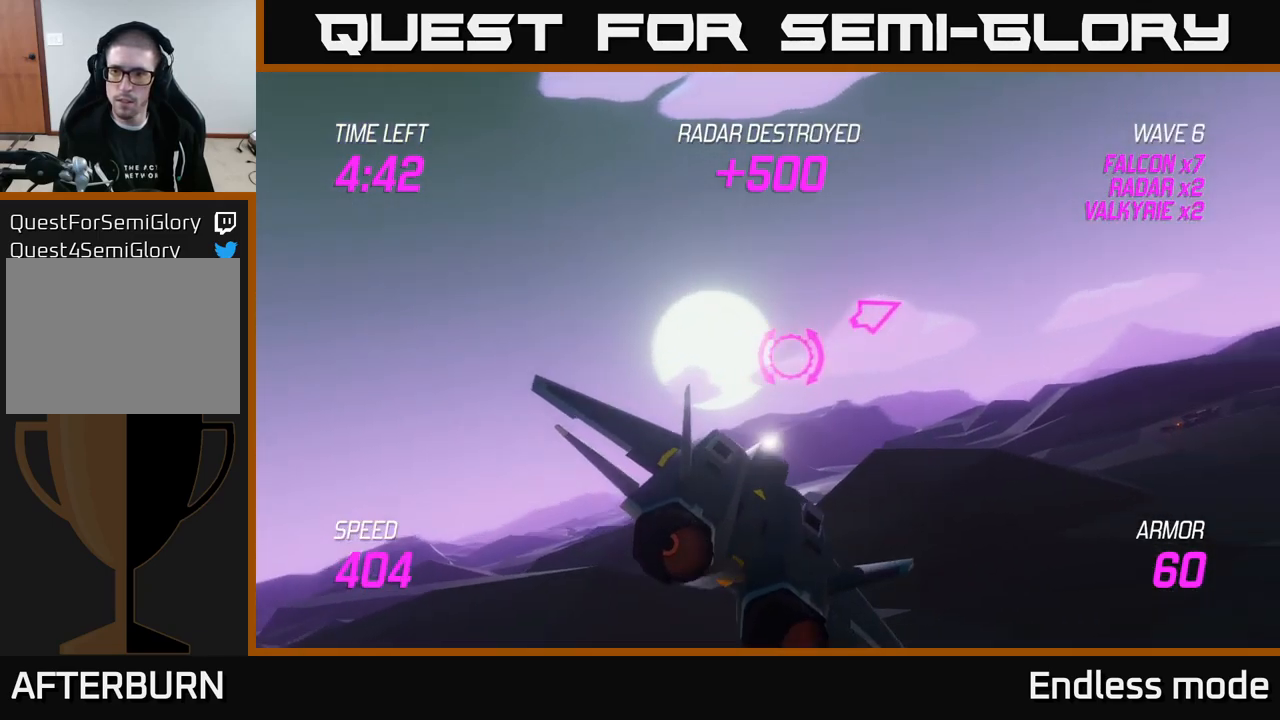
{"buttons": ["L2"], "left_stick": "right", "right_stick": "center", "events": [[34, "L2", "down"]]}
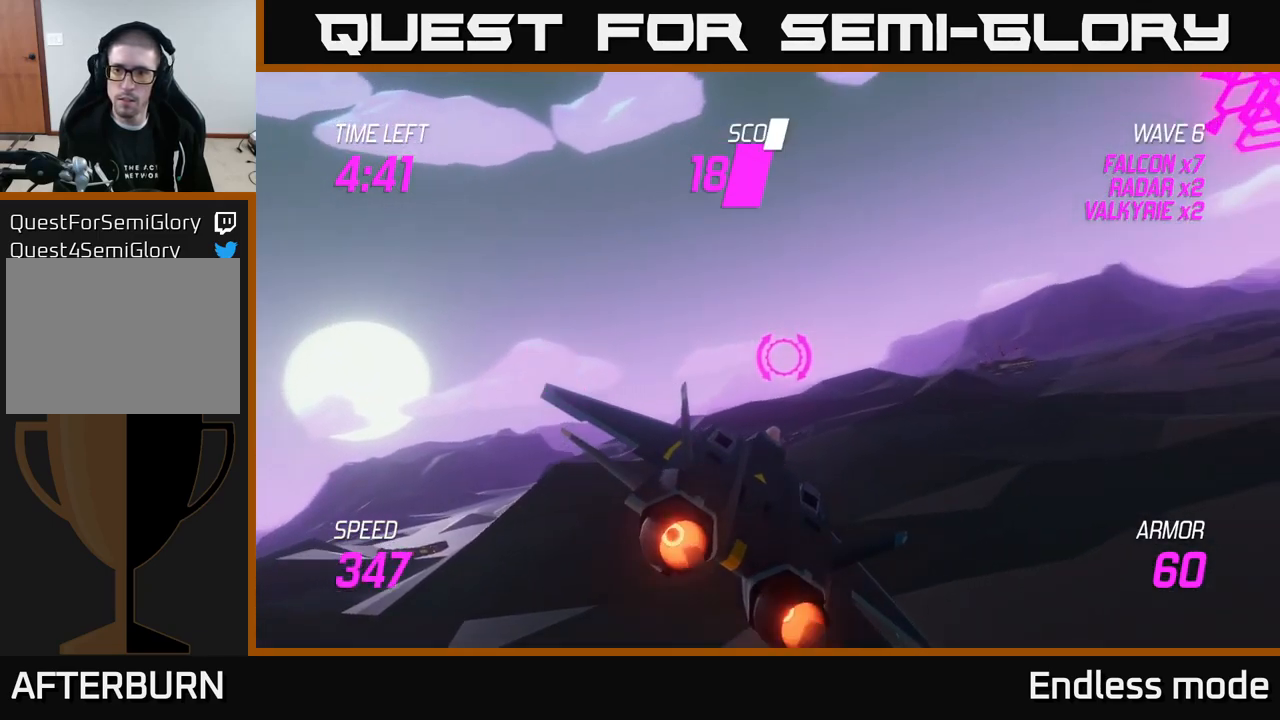
{"buttons": ["L2"], "left_stick": "right", "right_stick": "center", "events": [[134, "L2", "up"], [484, "L2", "down"]]}
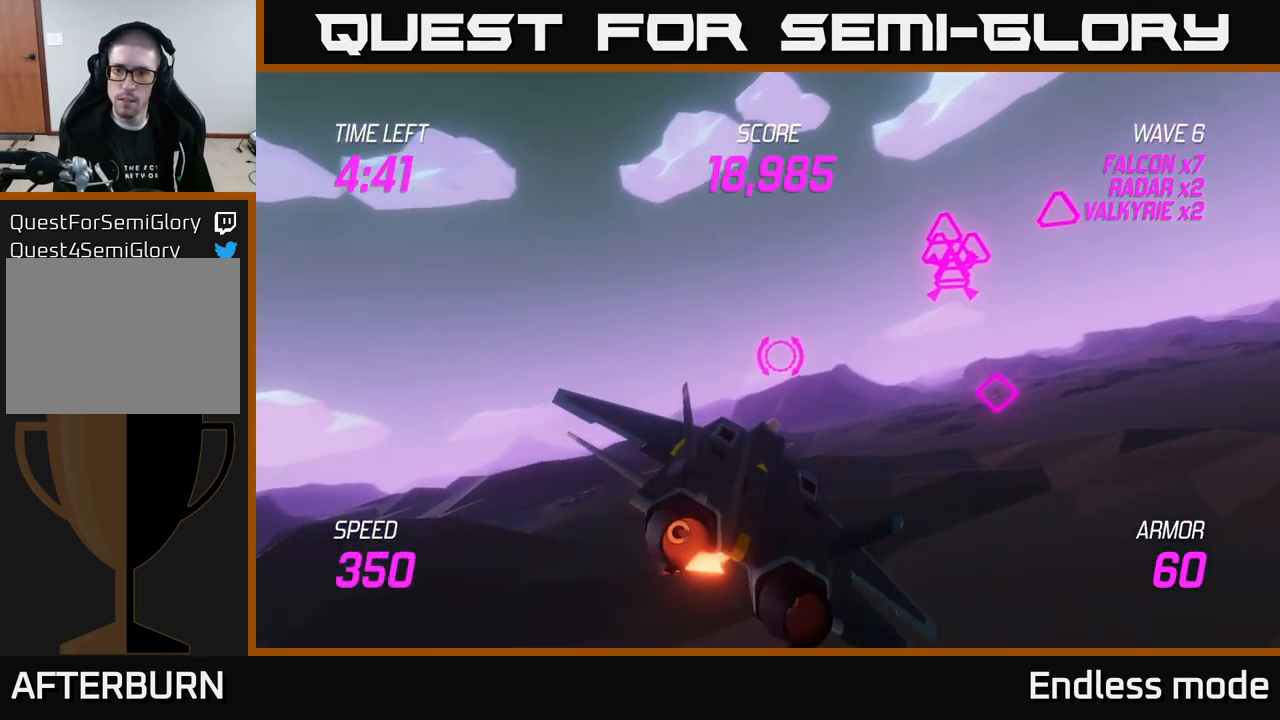
{"buttons": ["L2"], "left_stick": "up", "right_stick": "center", "events": [[217, "R2", "down"], [300, "R2", "up"], [384, "R2", "down"], [400, "left_stick", "up"], [500, "R2", "up"]]}
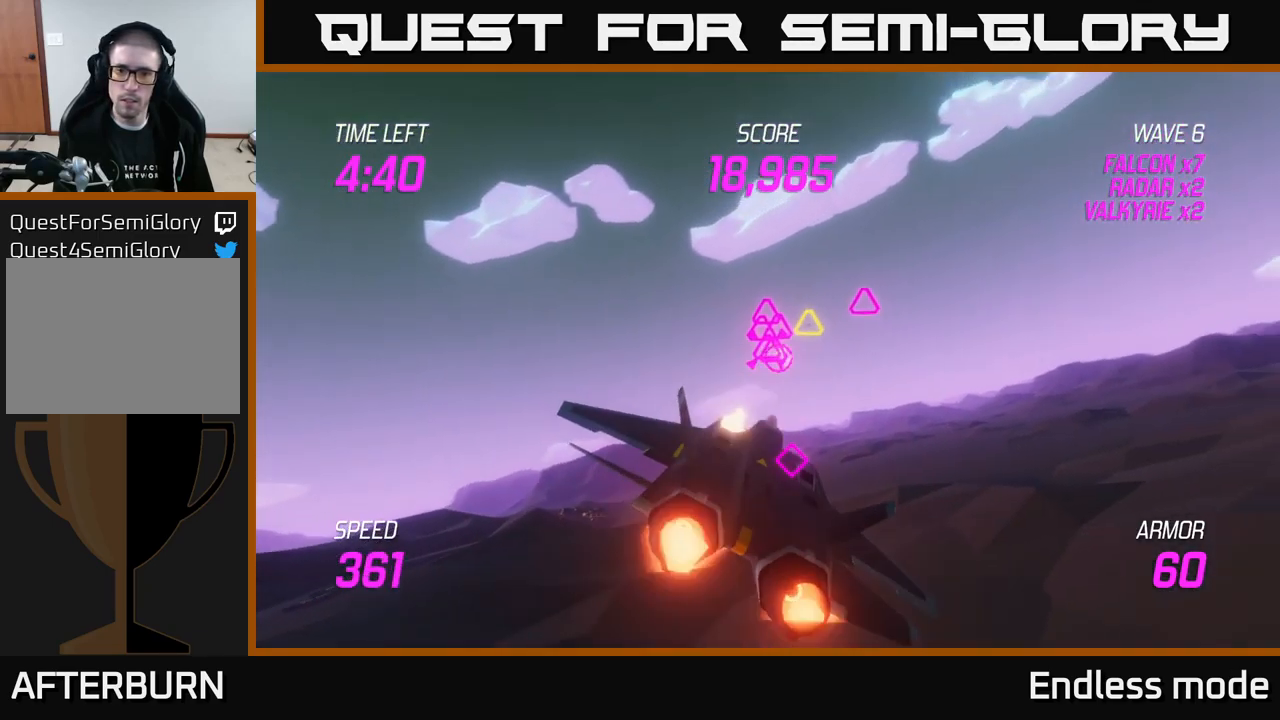
{"buttons": [], "left_stick": "up-left", "right_stick": "center", "events": [[100, "L2", "up"], [117, "left_stick", "right"], [150, "R2", "down"], [267, "R2", "up"], [367, "R2", "down"], [500, "R2", "up"], [500, "left_stick", "up-left"]]}
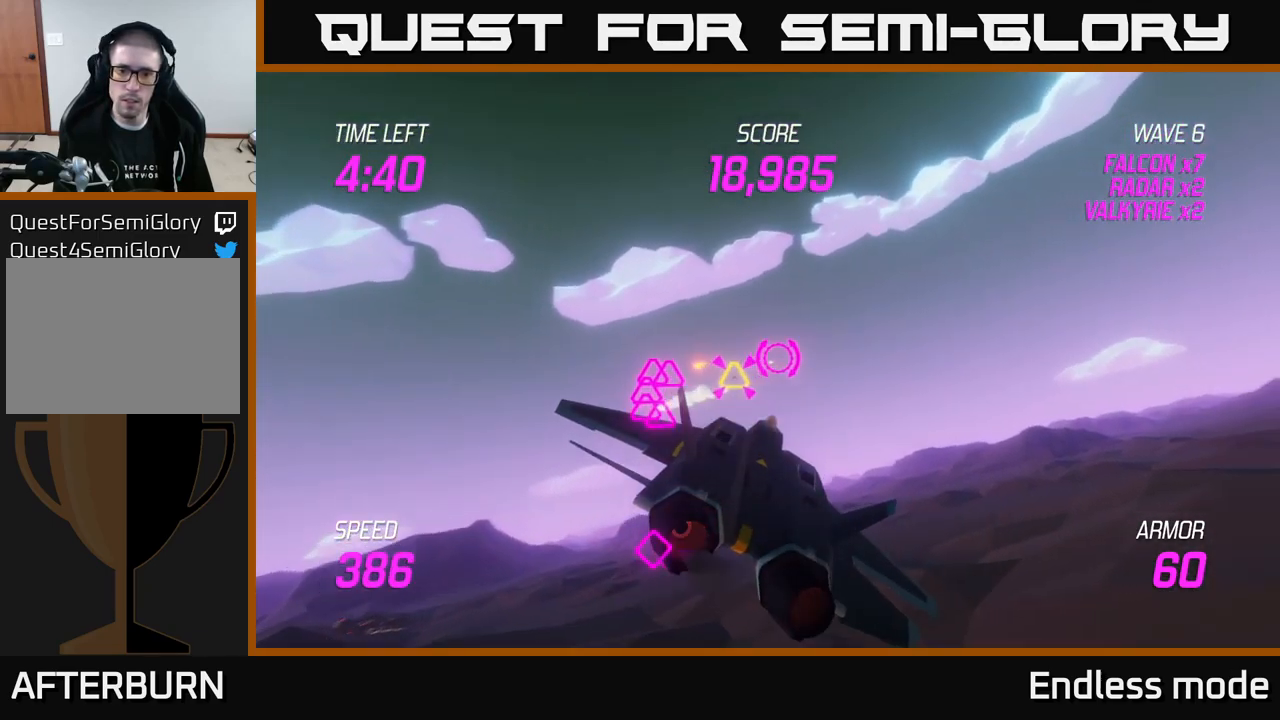
{"buttons": ["L2", "R2"], "left_stick": "right", "right_stick": "center", "events": [[17, "left_stick", "left"], [67, "R2", "down"], [150, "R2", "up"], [216, "L2", "down"], [233, "R2", "down"], [333, "left_stick", "right"], [366, "R2", "up"], [400, "L2", "up"], [466, "L2", "down"], [500, "R2", "down"]]}